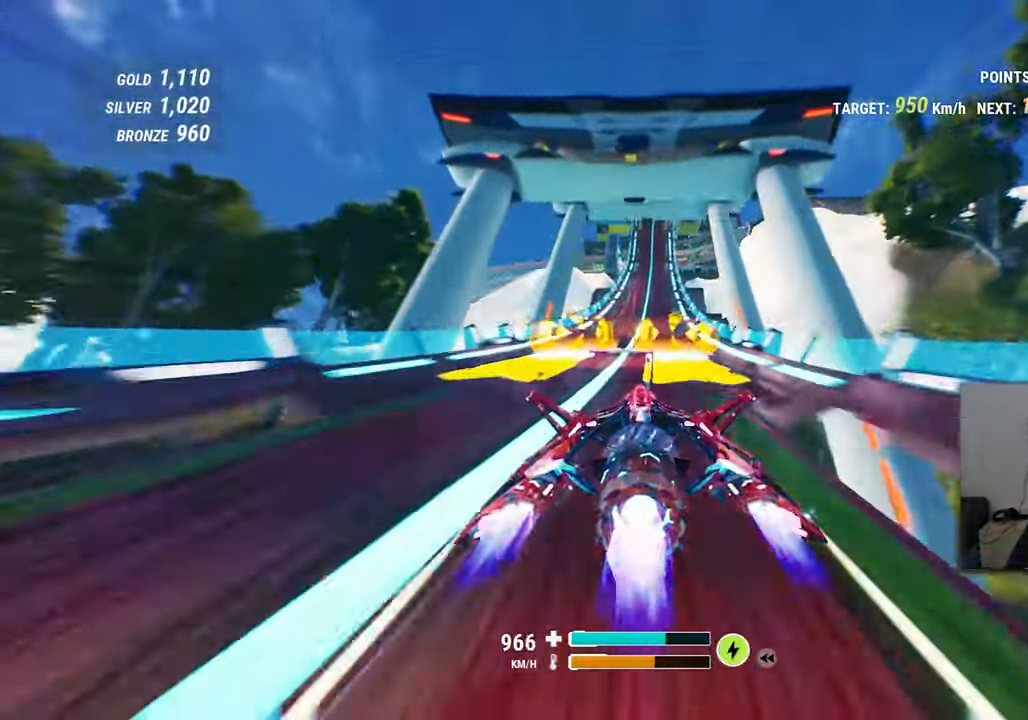
Gameplay with a controller (Xbox layout); each line is a JSON object with the inputs held at the frame after it. "events" lists button and stick changes between this image and that frame as [ms after this image, input, new state], when the widget could be followed in between. Not read: HOME L2 L3 R2 R3 SELECT.
{"buttons": [], "left_stick": "center", "right_stick": "down"}
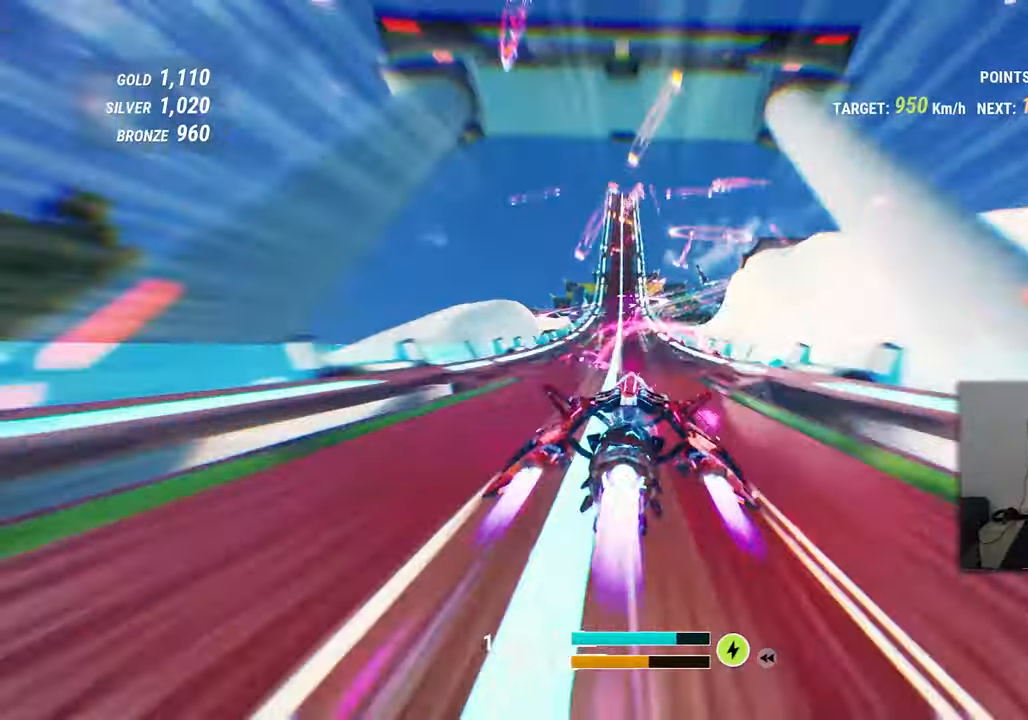
{"buttons": [], "left_stick": "up-left", "right_stick": "down", "events": [[466, "left_stick", "up-left"]]}
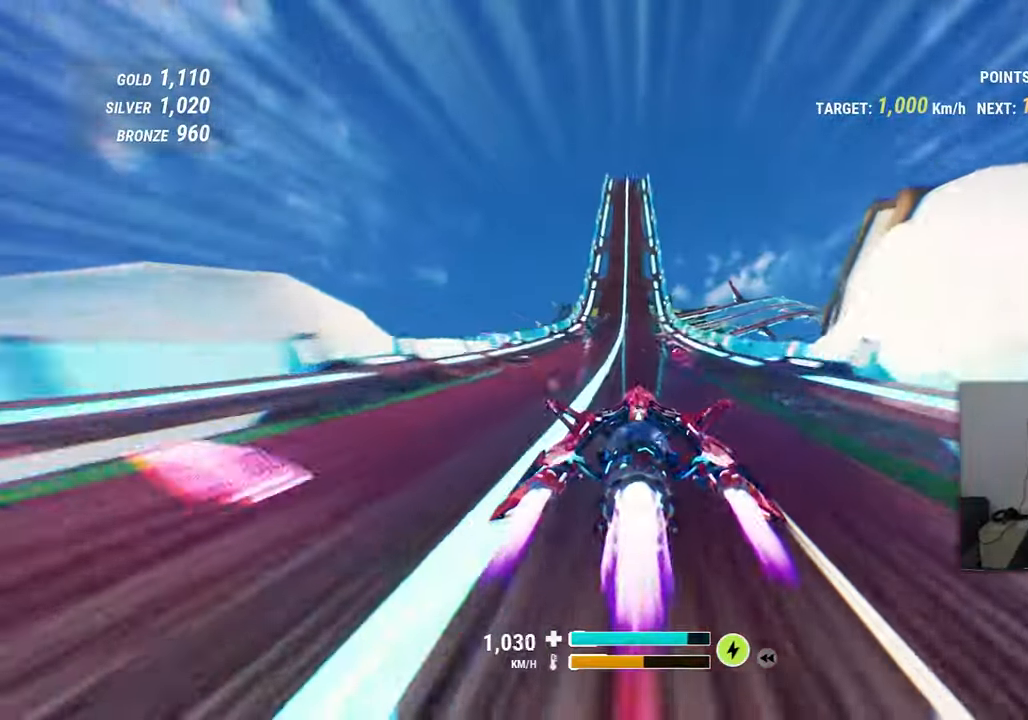
{"buttons": [], "left_stick": "center", "right_stick": "down", "events": [[116, "left_stick", "center"]]}
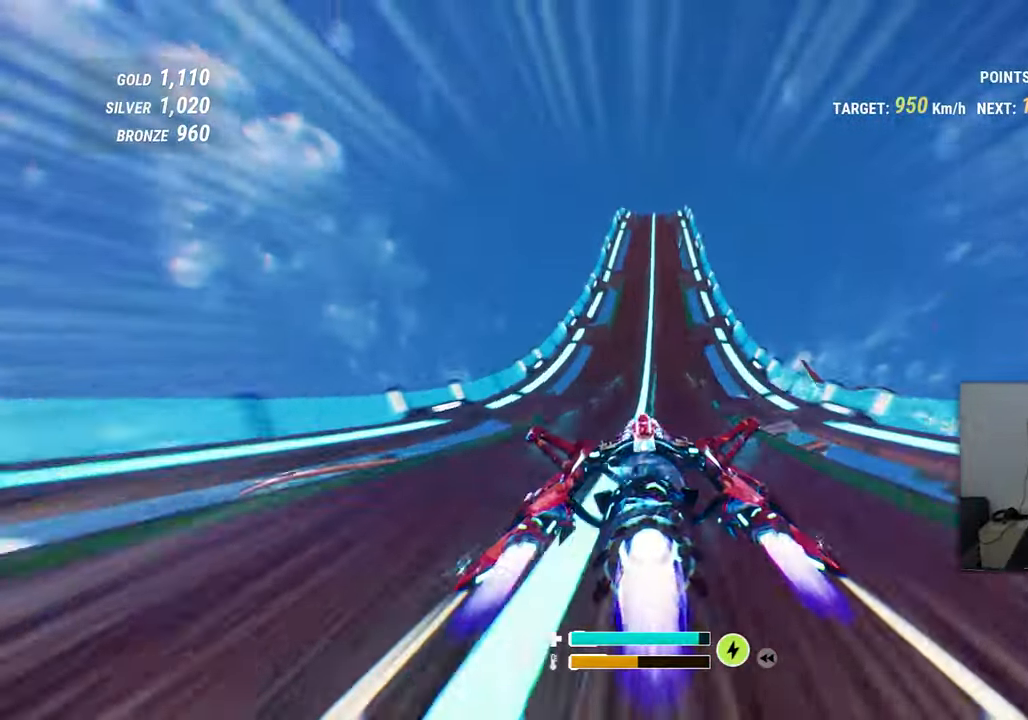
{"buttons": [], "left_stick": "up-left", "right_stick": "down", "events": [[100, "left_stick", "up"], [233, "left_stick", "up-left"]]}